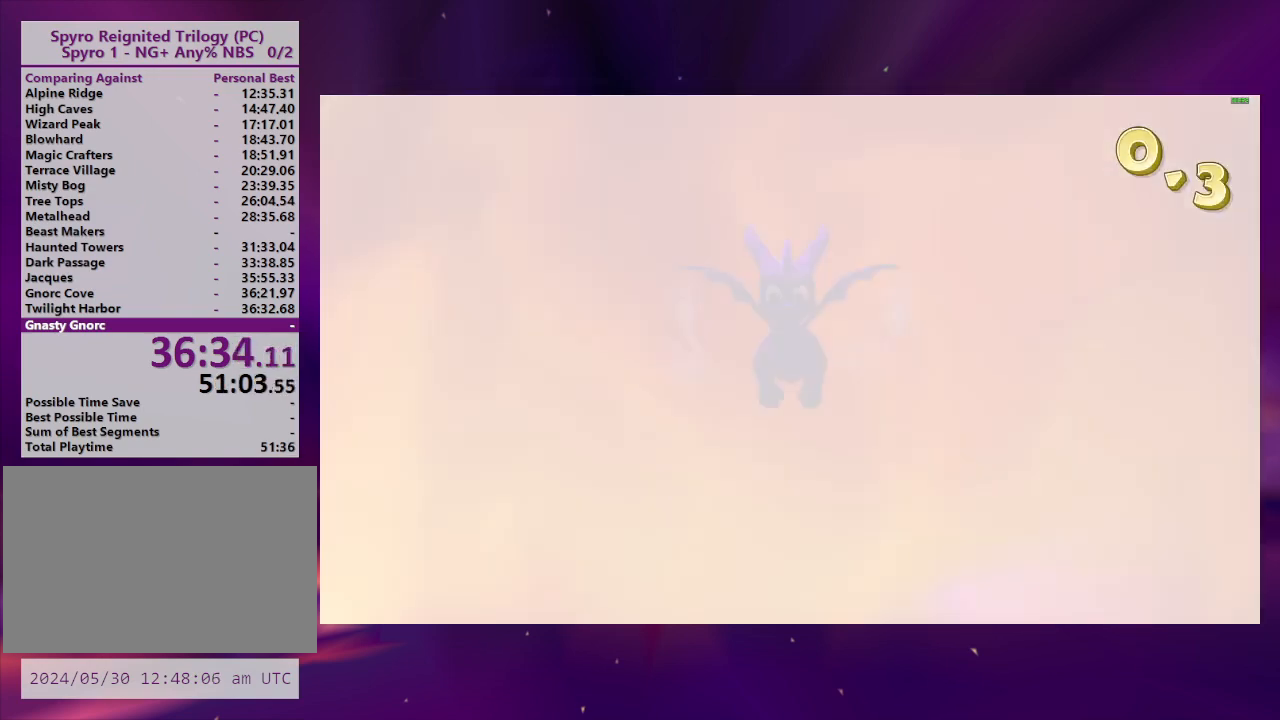
Gameplay with a controller (PlayStation layout); each line is a JSON object with the inputs held at the frame after it. "button_events" lists button changes between this image and that frame as [ms after this image, input, new state], when the widget could be followed in between (sticks are given only as held states). Not read: L3 R3 left_stick.
{"buttons": ["DPAD_RIGHT"], "right_stick": "center", "button_events": [[67, "DPAD_RIGHT", "down"]]}
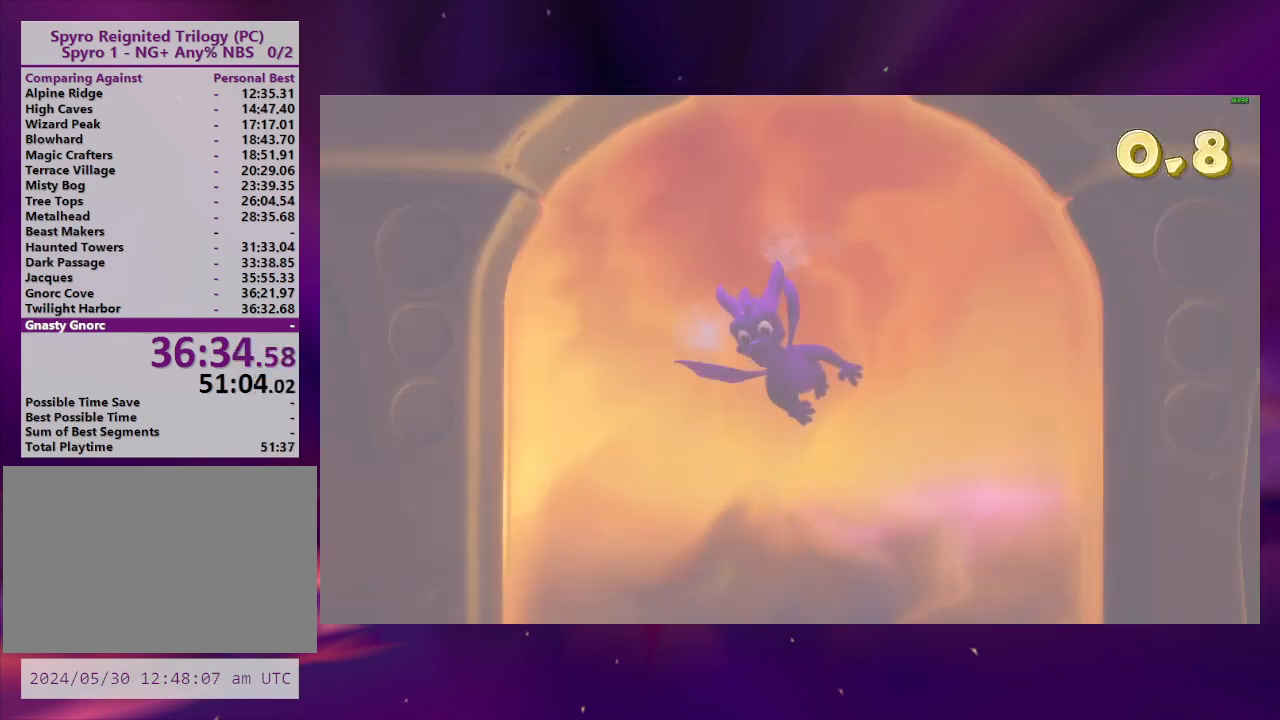
{"buttons": ["DPAD_RIGHT"], "right_stick": "center", "button_events": []}
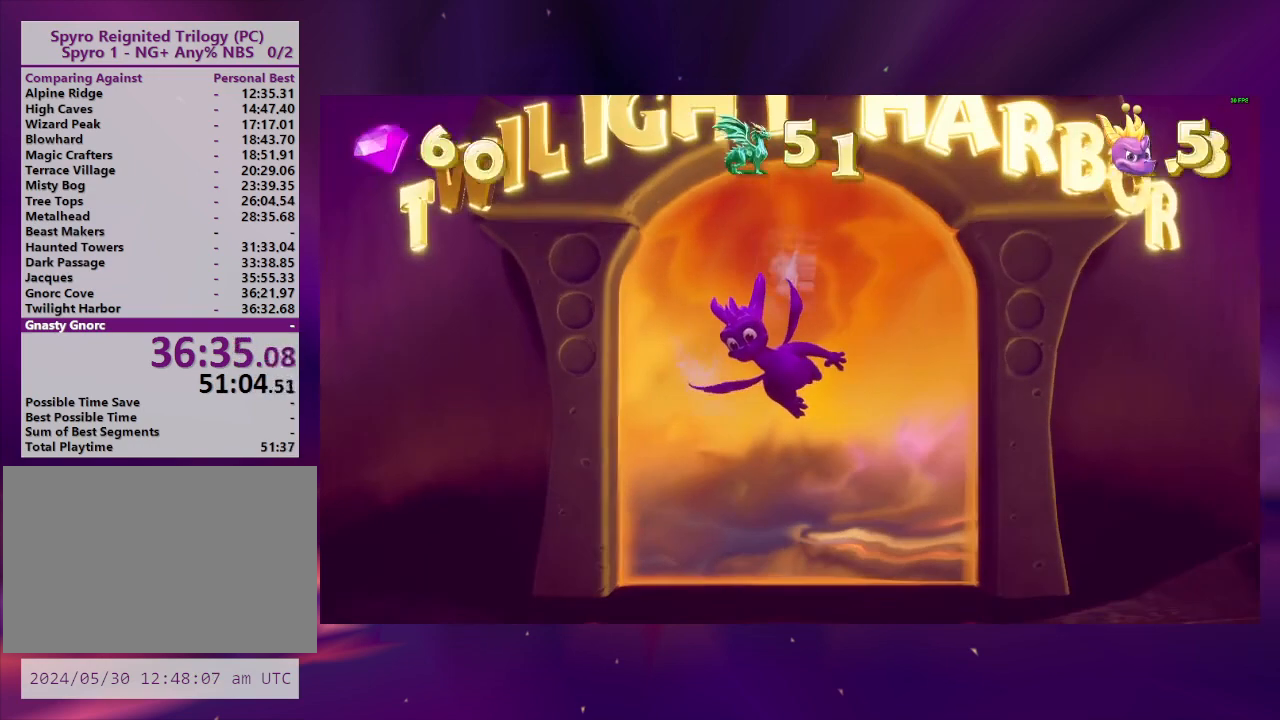
{"buttons": ["DPAD_RIGHT"], "right_stick": "center", "button_events": []}
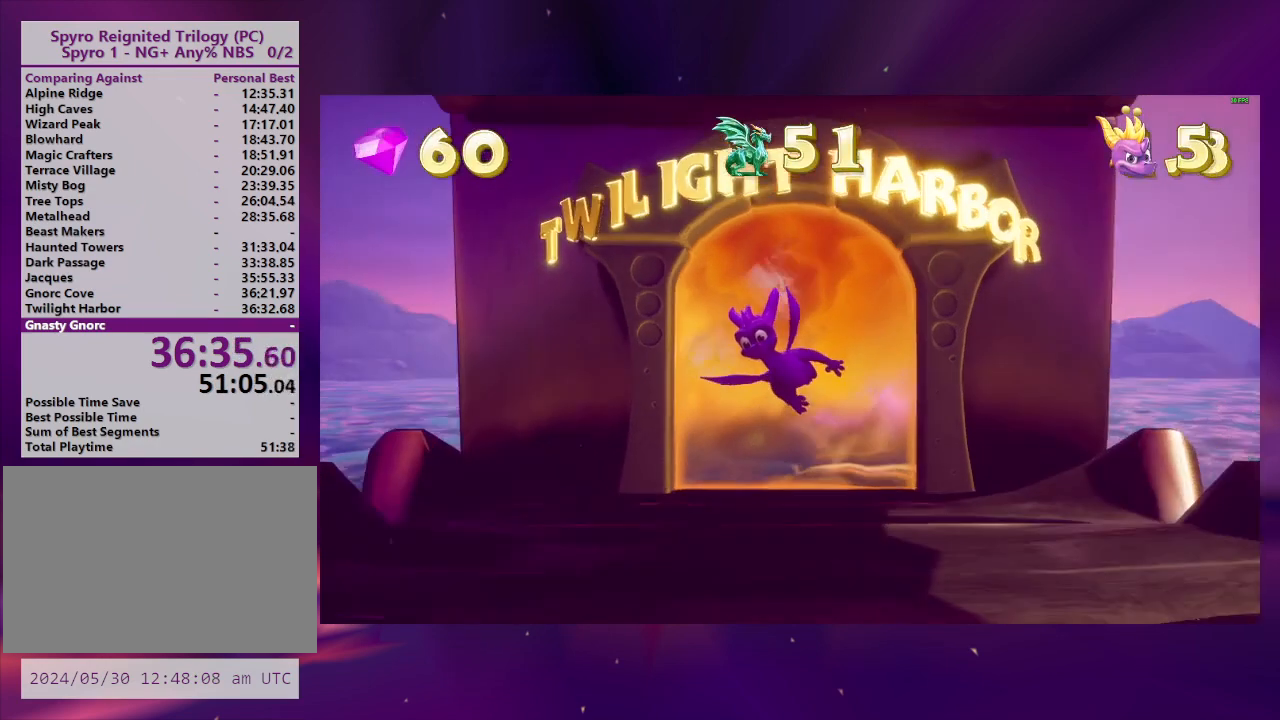
{"buttons": ["SQUARE", "DPAD_RIGHT"], "right_stick": "center", "button_events": [[467, "SQUARE", "down"]]}
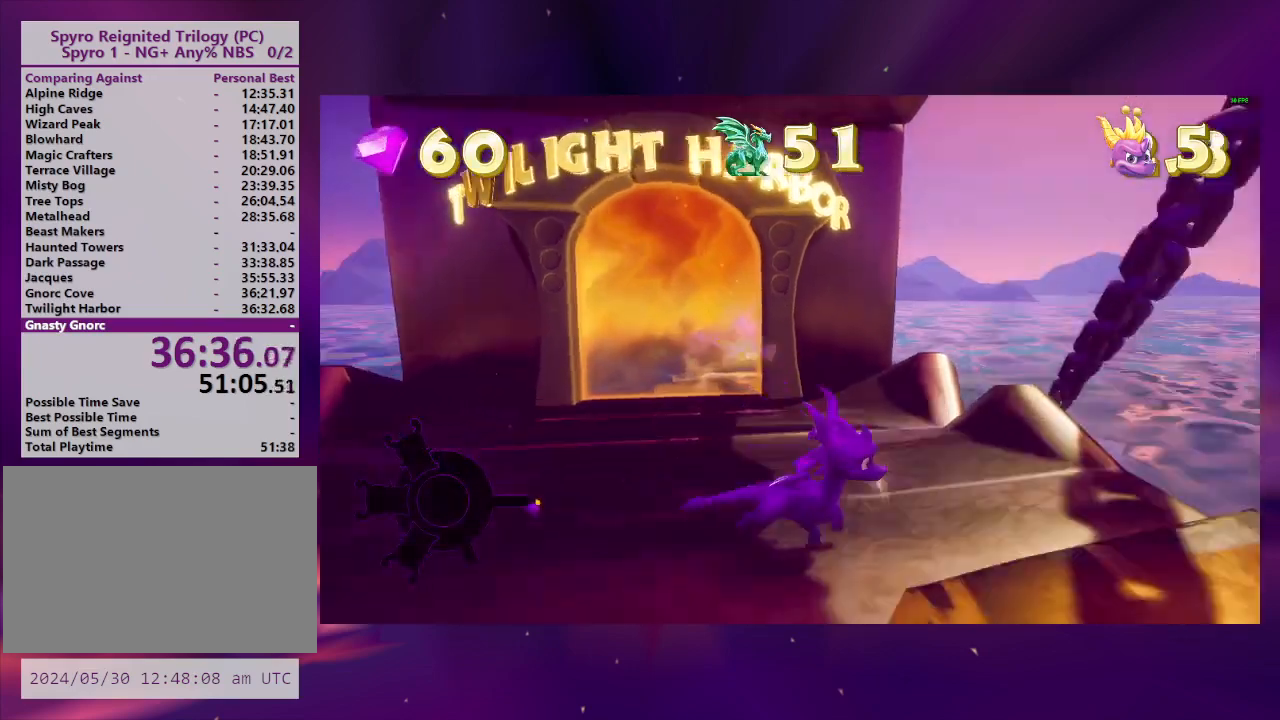
{"buttons": ["CROSS", "SQUARE"], "right_stick": "center", "button_events": [[33, "DPAD_UP", "down"], [100, "DPAD_RIGHT", "up"], [100, "DPAD_UP", "up"], [200, "CROSS", "down"]]}
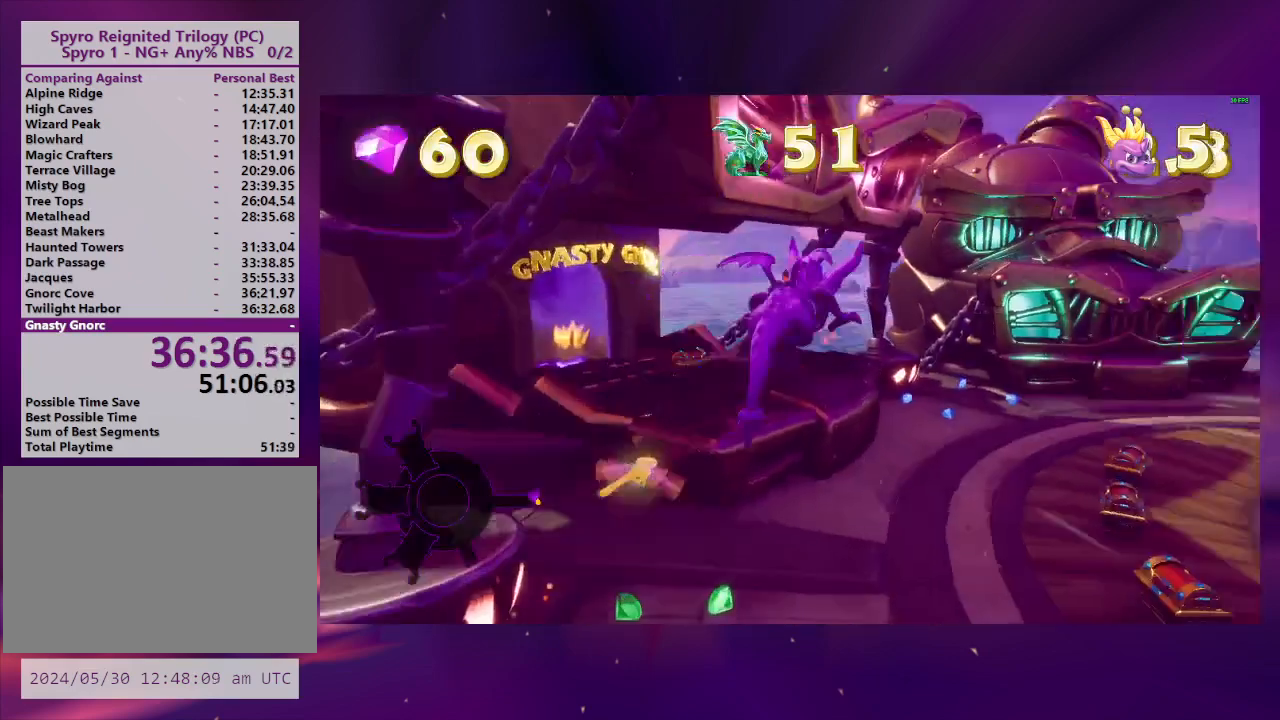
{"buttons": ["SQUARE"], "right_stick": "center", "button_events": [[33, "CROSS", "up"], [67, "DPAD_LEFT", "down"], [433, "DPAD_LEFT", "up"]]}
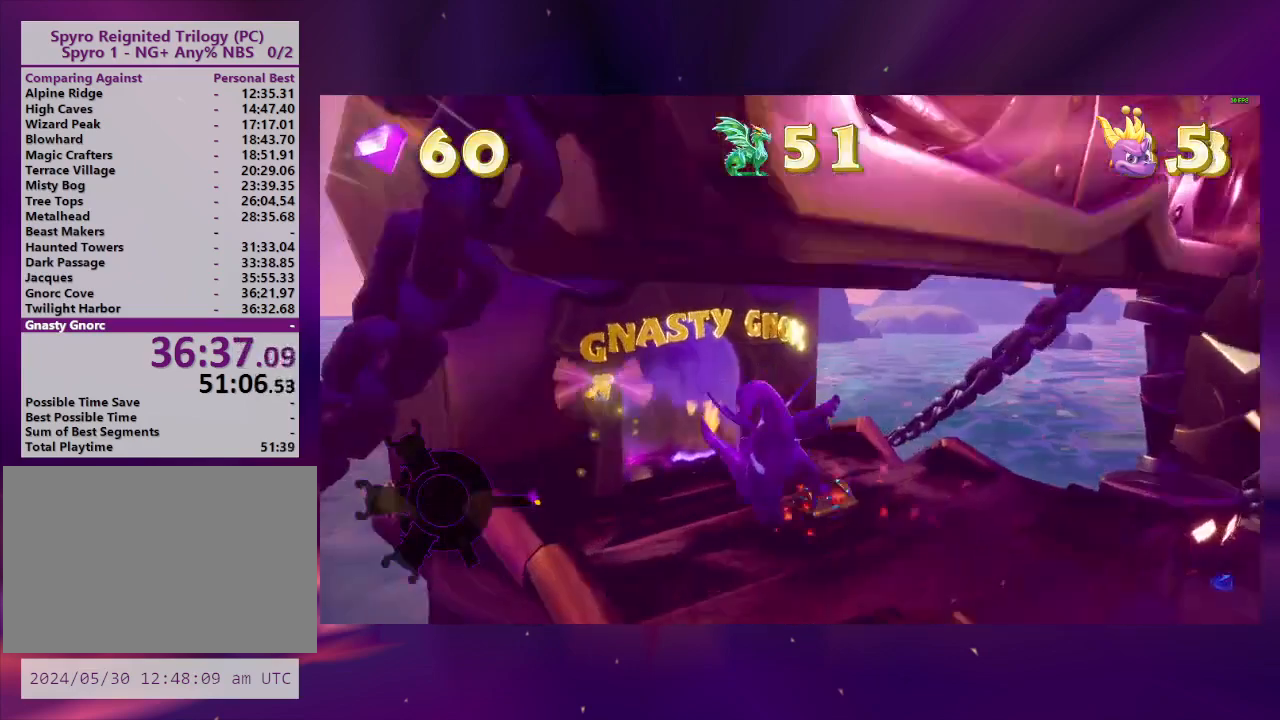
{"buttons": [], "right_stick": "center", "button_events": [[33, "DPAD_RIGHT", "down"], [100, "DPAD_RIGHT", "up"], [333, "DPAD_LEFT", "down"], [467, "DPAD_LEFT", "up"], [467, "SQUARE", "up"]]}